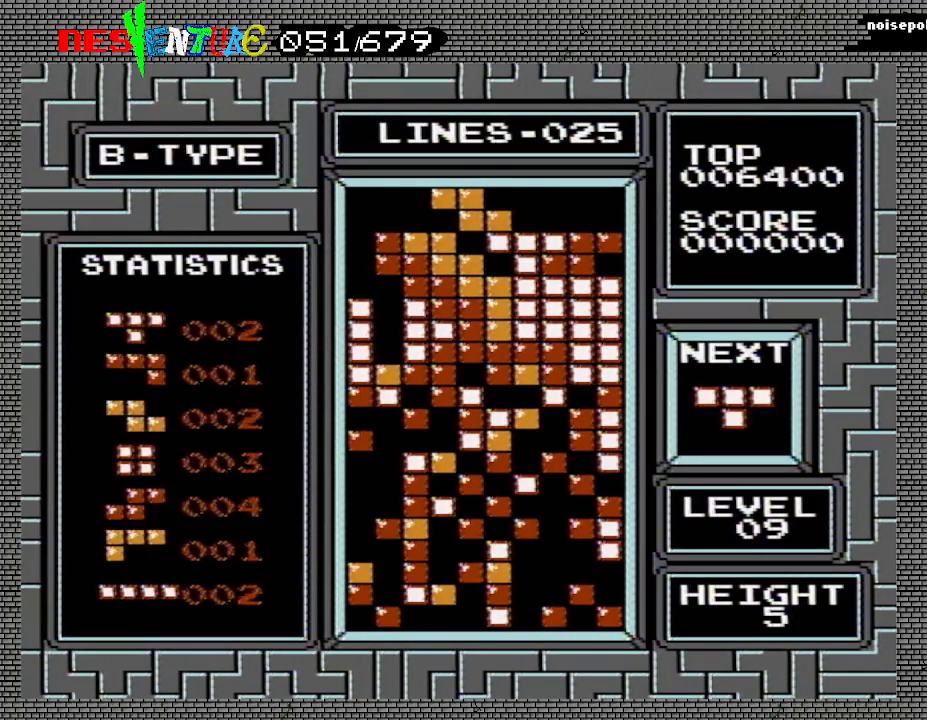
Gameplay with a controller (Nintendo layout); each line is a JSON object with the inputs held at the frame after it. "events" lists button and stick changes between this image and that frame as [ms after this image, input, new state], when the widget could be followed in between. Not read: L3 R3.
{"buttons": ["DPAD_LEFT"], "events": []}
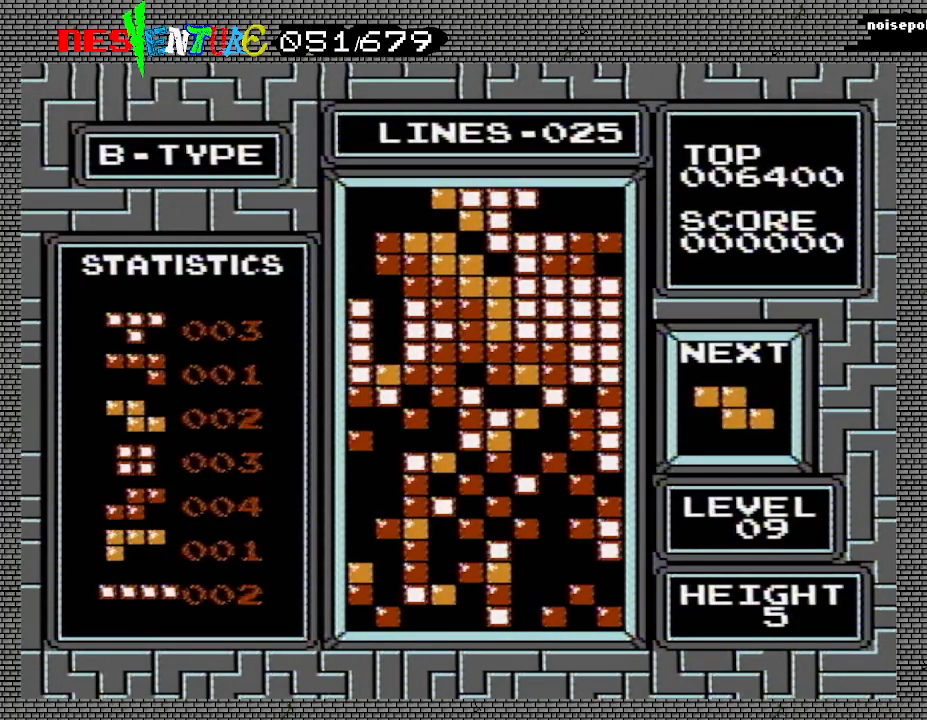
{"buttons": ["START"], "events": [[33, "DPAD_LEFT", "up"], [233, "START", "down"], [367, "START", "up"], [483, "START", "down"]]}
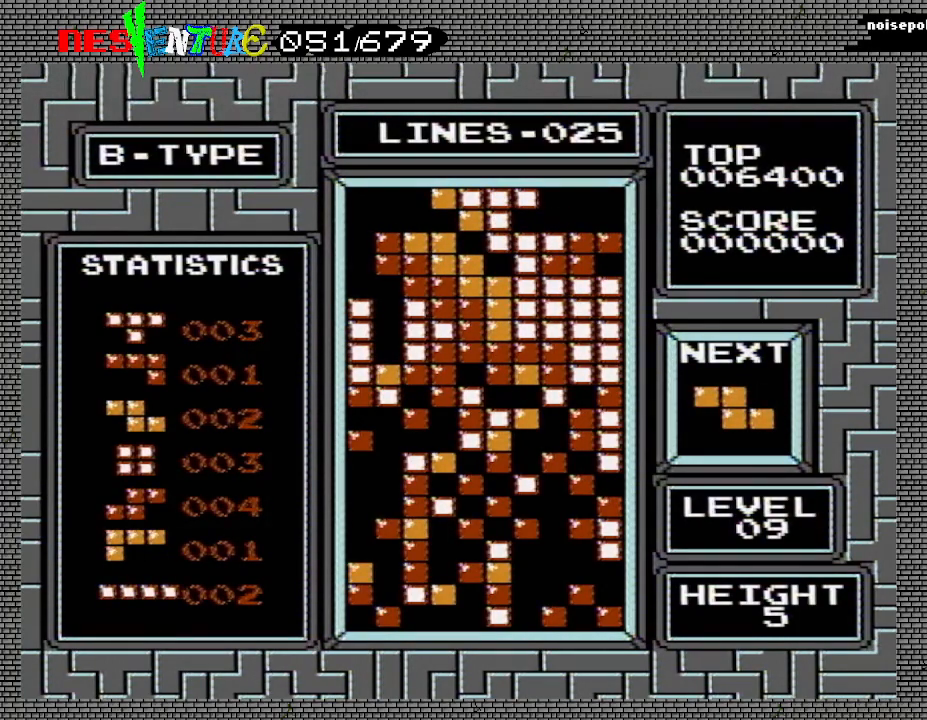
{"buttons": ["START"], "events": [[117, "START", "up"], [217, "START", "down"], [350, "START", "up"], [467, "START", "down"]]}
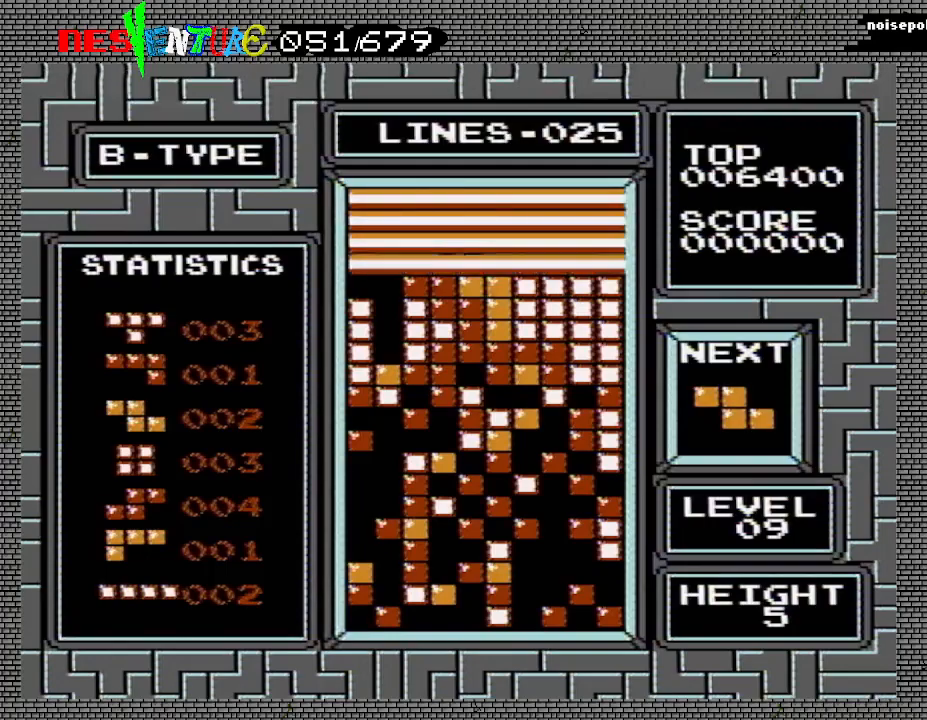
{"buttons": ["START"], "events": [[67, "START", "up"], [183, "START", "down"], [317, "START", "up"], [417, "START", "down"]]}
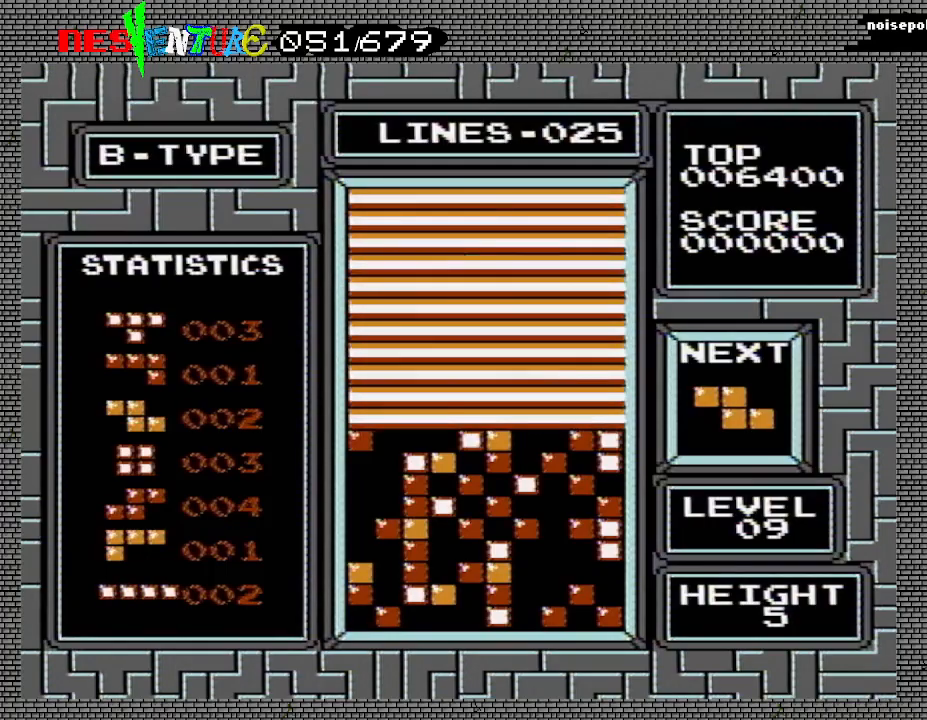
{"buttons": [], "events": [[33, "START", "up"], [150, "START", "down"], [267, "START", "up"], [383, "START", "down"], [500, "START", "up"]]}
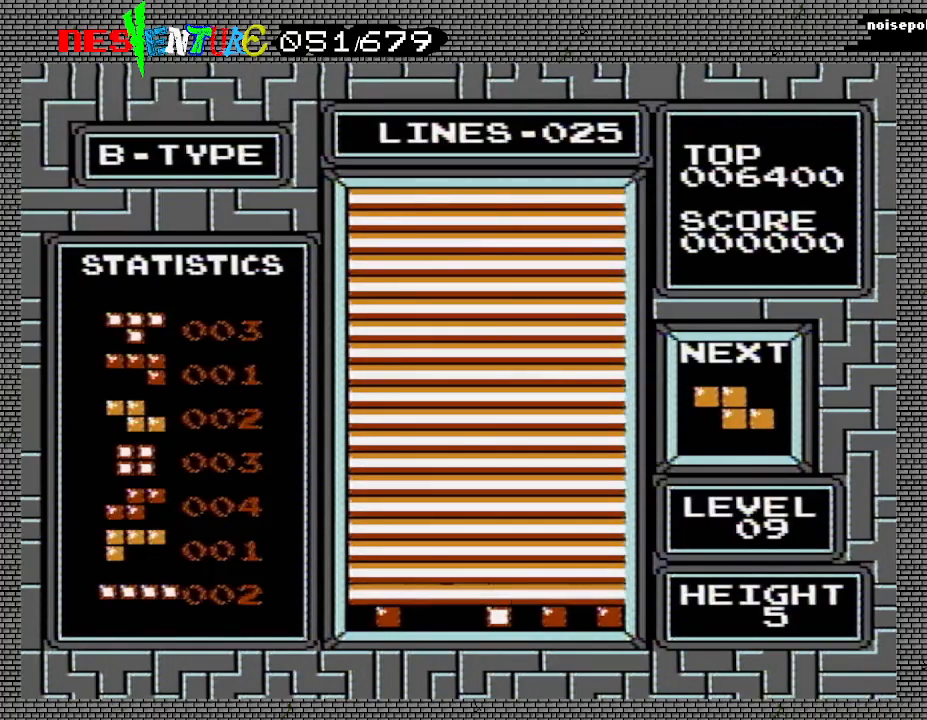
{"buttons": [], "events": [[117, "START", "down"], [233, "START", "up"], [350, "START", "down"], [467, "START", "up"]]}
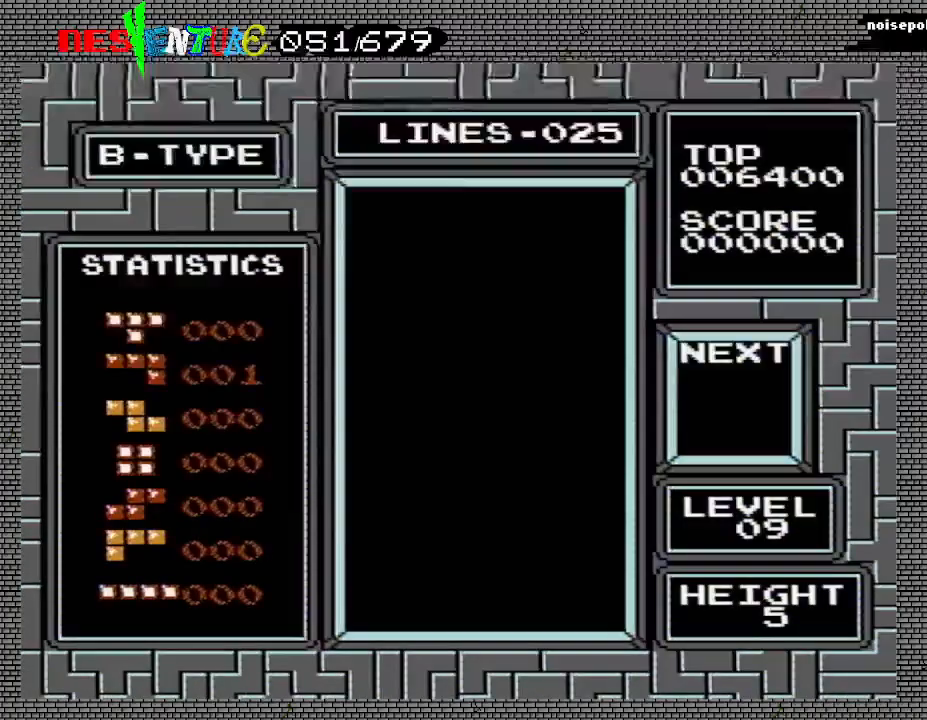
{"buttons": [], "events": []}
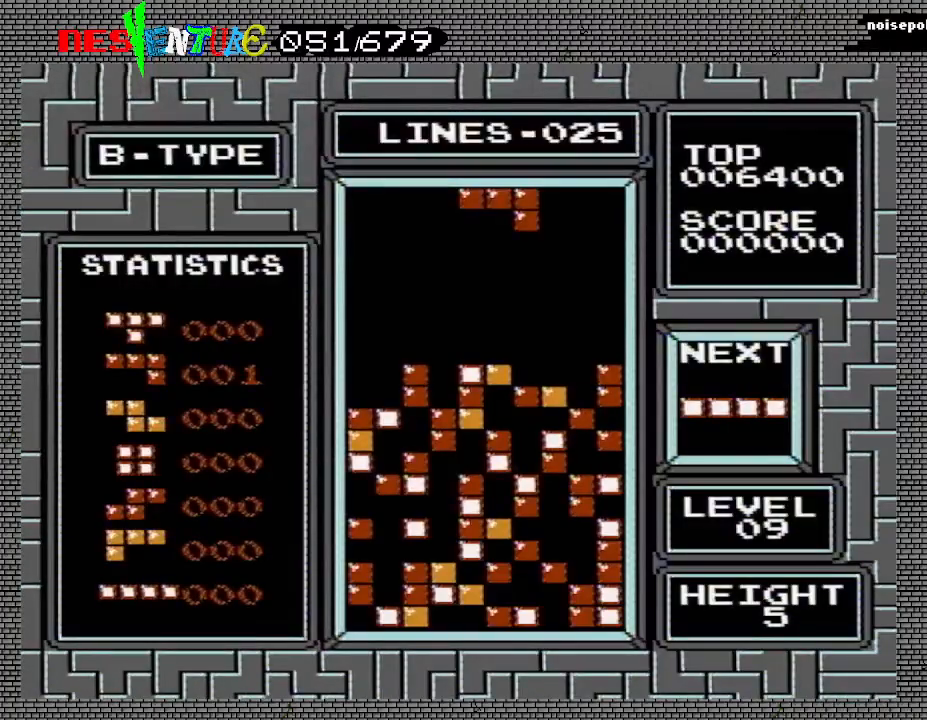
{"buttons": ["DPAD_LEFT"], "events": [[317, "B", "down"], [417, "DPAD_LEFT", "down"], [433, "B", "up"]]}
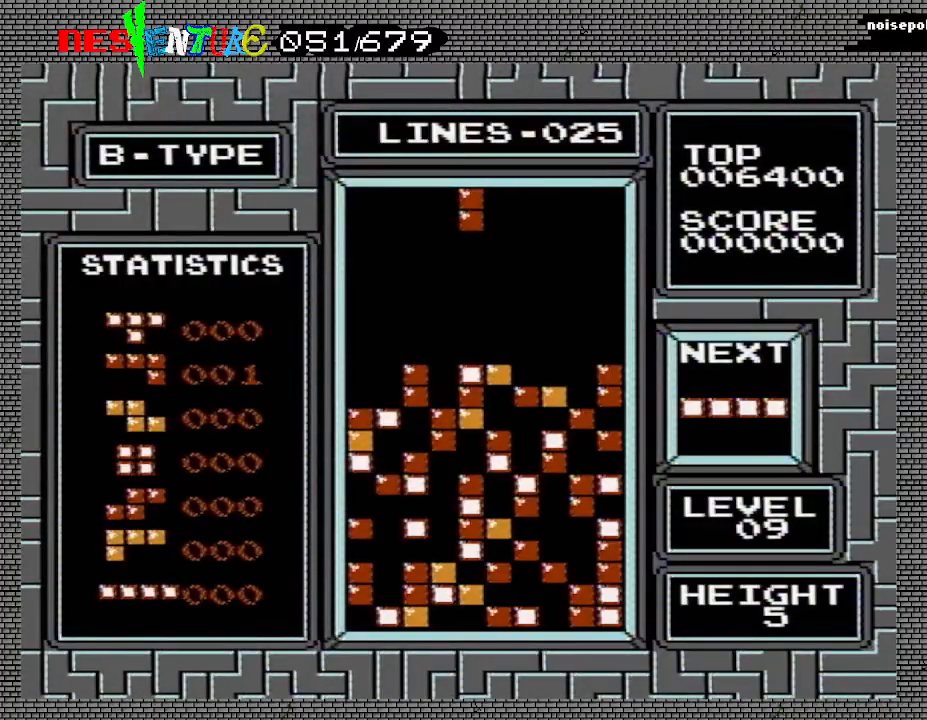
{"buttons": [], "events": [[17, "DPAD_LEFT", "up"], [100, "DPAD_LEFT", "down"], [200, "DPAD_LEFT", "up"]]}
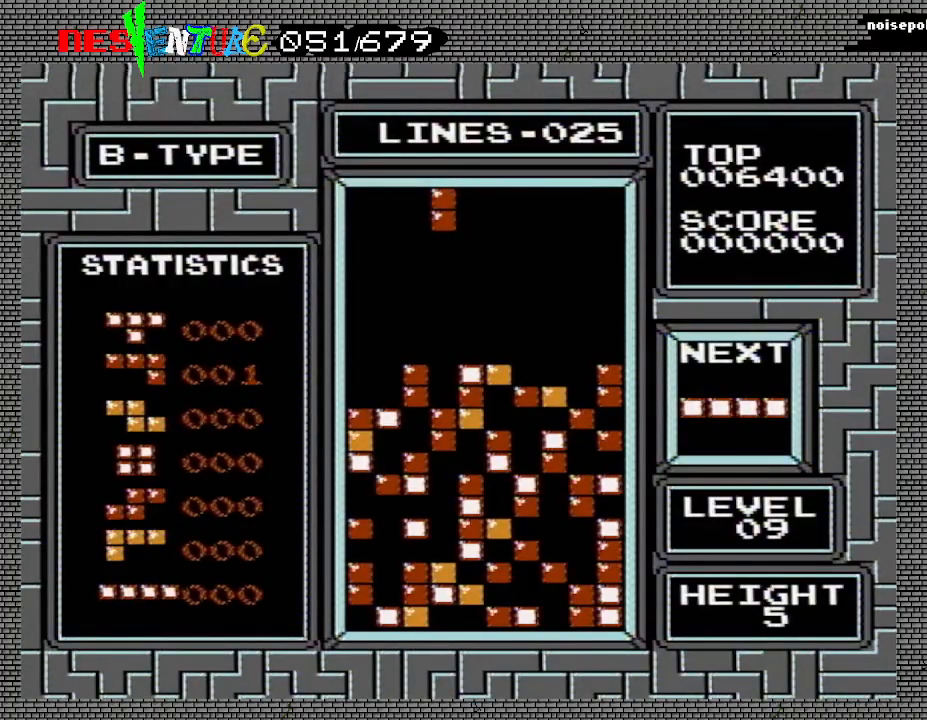
{"buttons": [], "events": []}
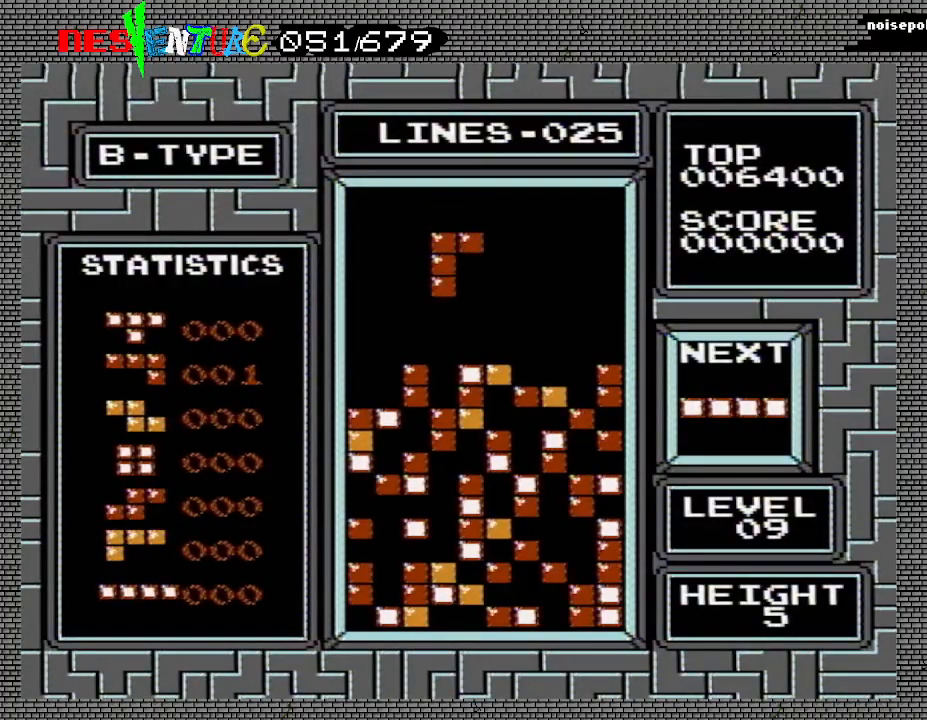
{"buttons": [], "events": []}
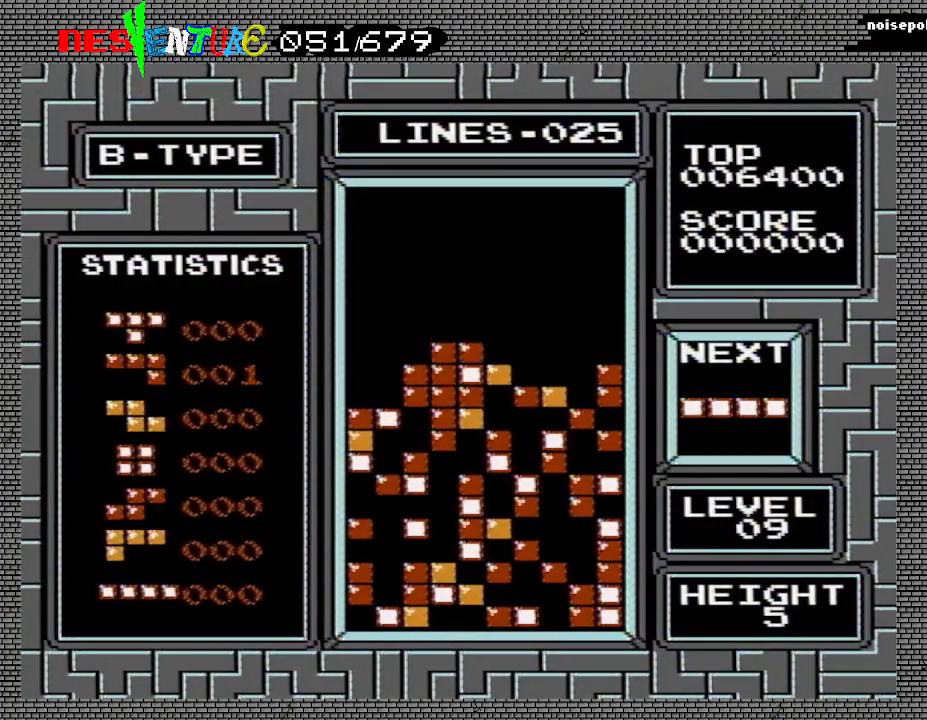
{"buttons": ["DPAD_RIGHT"], "events": [[67, "DPAD_RIGHT", "down"], [283, "B", "down"], [450, "B", "up"]]}
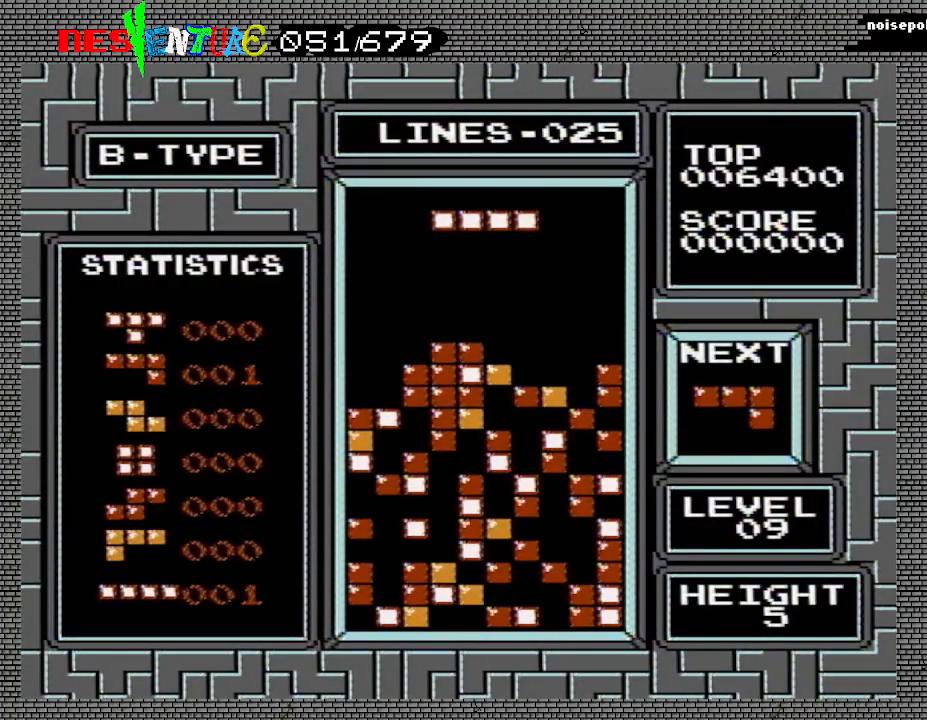
{"buttons": ["DPAD_RIGHT"], "events": [[33, "B", "down"], [250, "B", "up"]]}
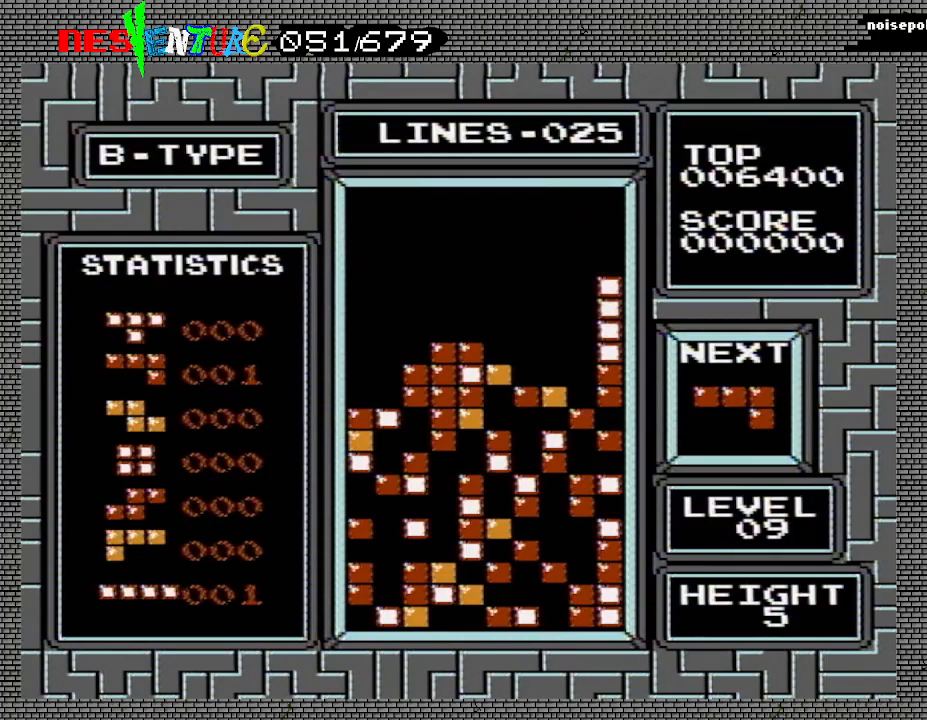
{"buttons": ["DPAD_RIGHT"], "events": []}
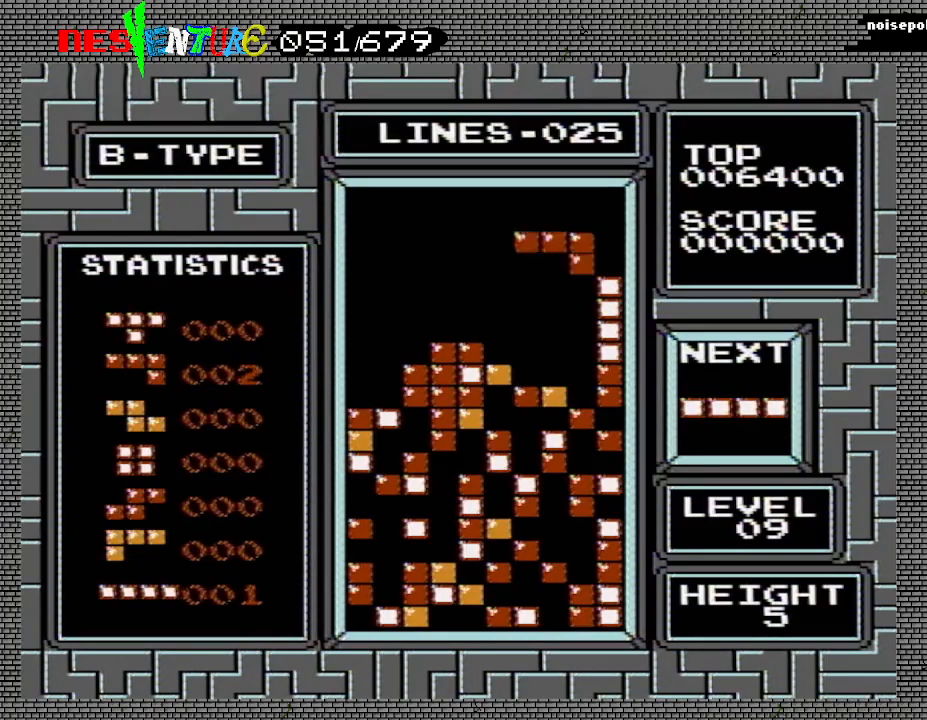
{"buttons": [], "events": [[17, "DPAD_RIGHT", "up"]]}
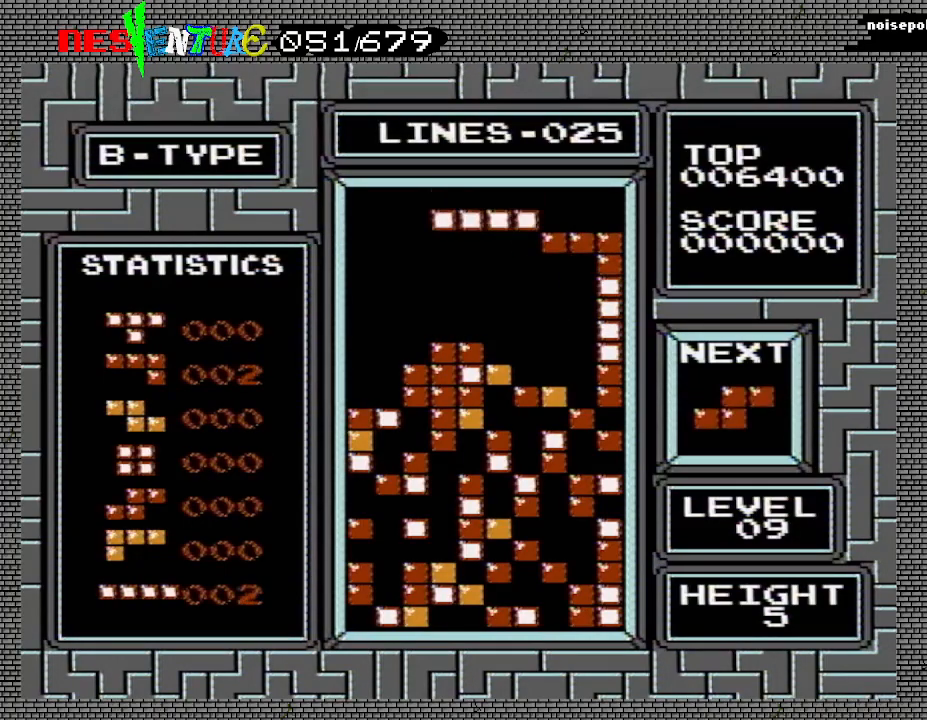
{"buttons": ["B", "DPAD_RIGHT"], "events": [[217, "DPAD_RIGHT", "down"], [367, "B", "down"]]}
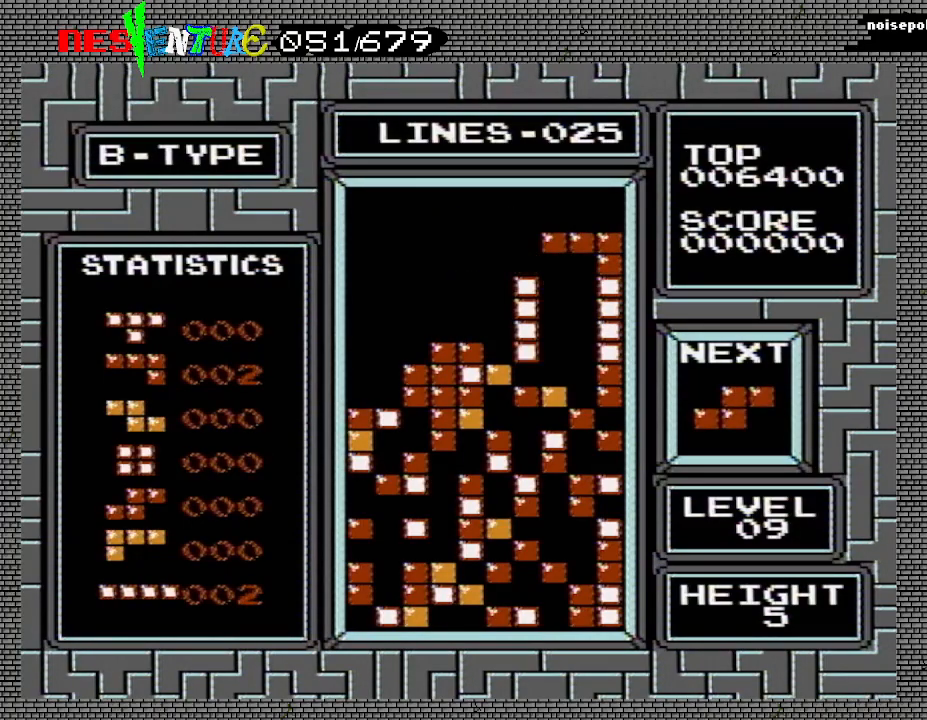
{"buttons": [], "events": [[33, "B", "up"], [333, "DPAD_RIGHT", "up"]]}
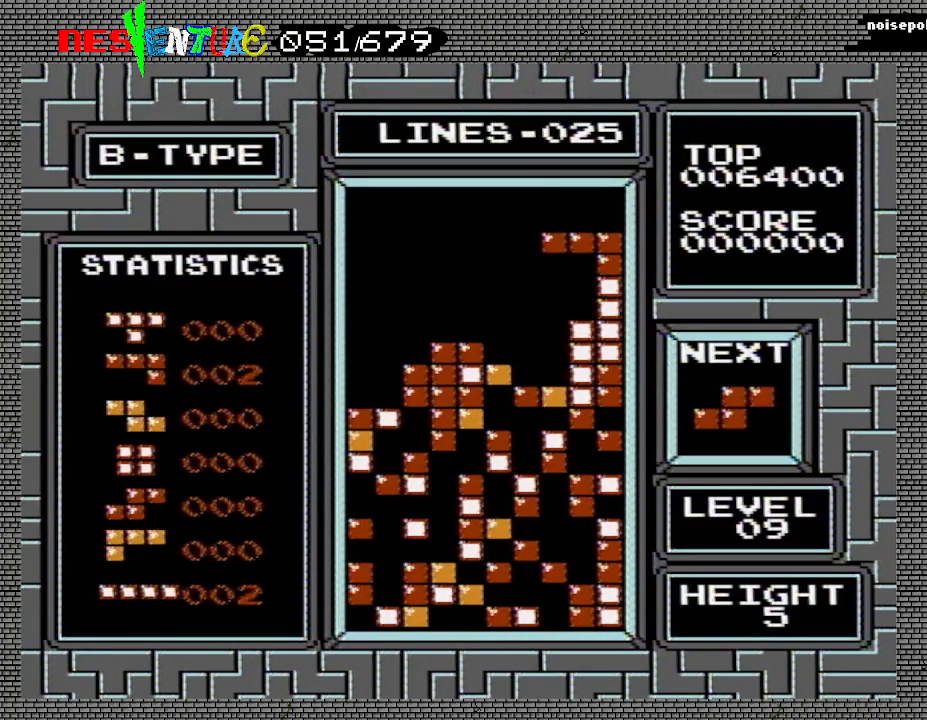
{"buttons": ["DPAD_RIGHT"], "events": [[500, "DPAD_RIGHT", "down"]]}
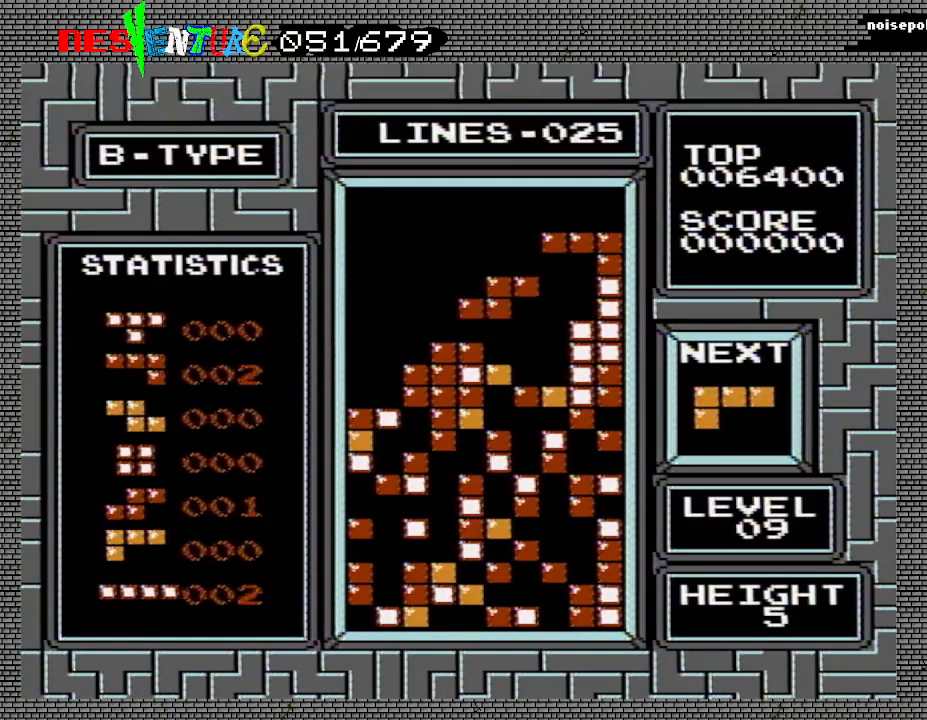
{"buttons": [], "events": [[33, "B", "down"], [67, "DPAD_RIGHT", "up"], [133, "B", "up"], [167, "DPAD_LEFT", "down"], [317, "DPAD_LEFT", "up"]]}
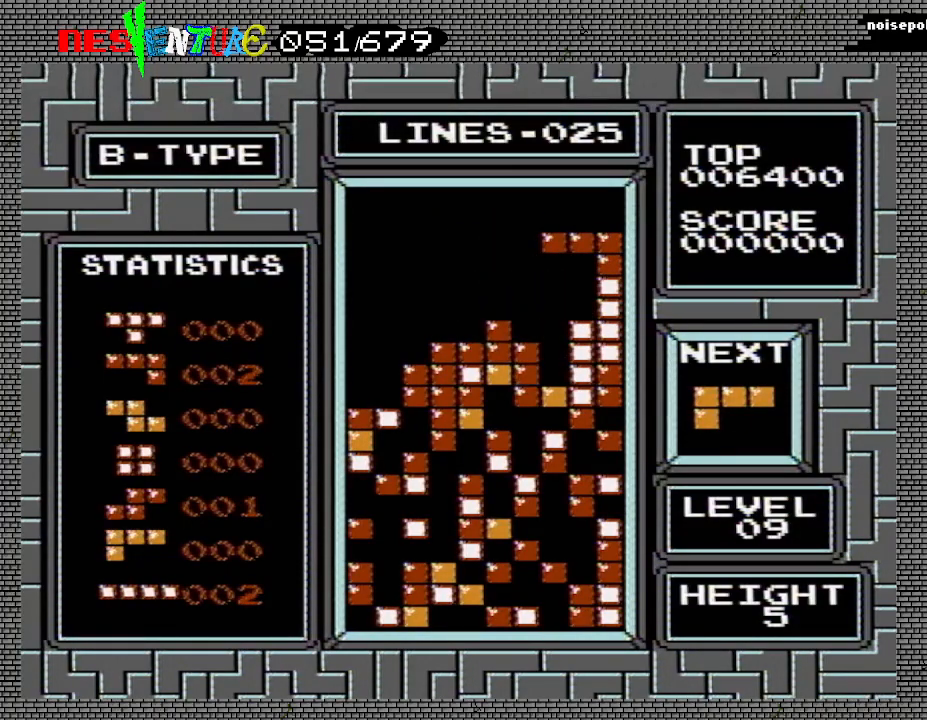
{"buttons": ["A", "DPAD_RIGHT"], "events": [[383, "DPAD_RIGHT", "down"], [450, "A", "down"]]}
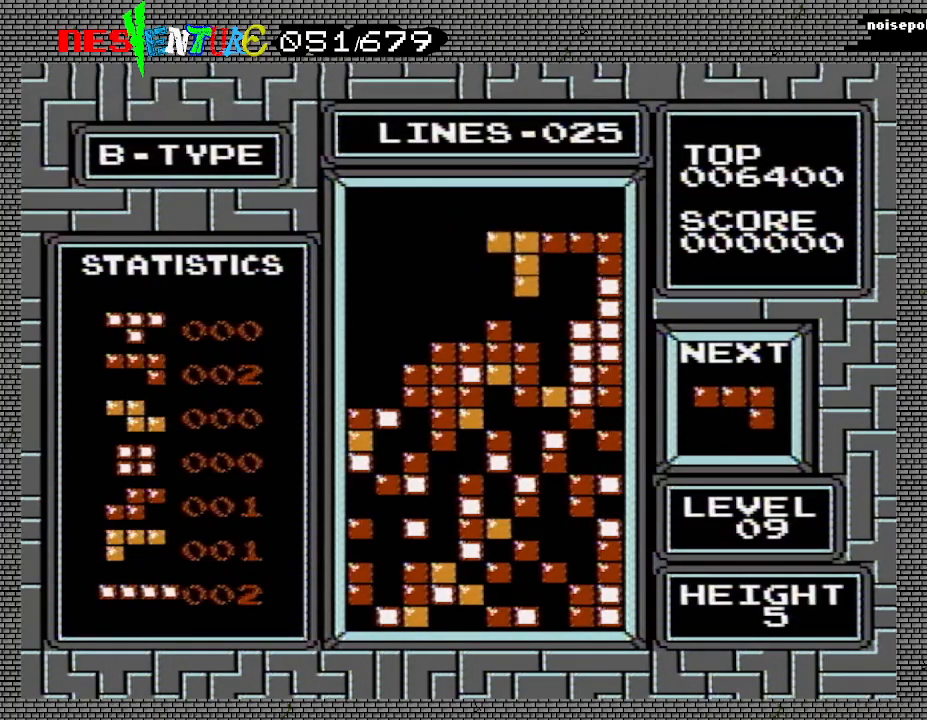
{"buttons": [], "events": [[67, "A", "up"], [133, "DPAD_RIGHT", "up"]]}
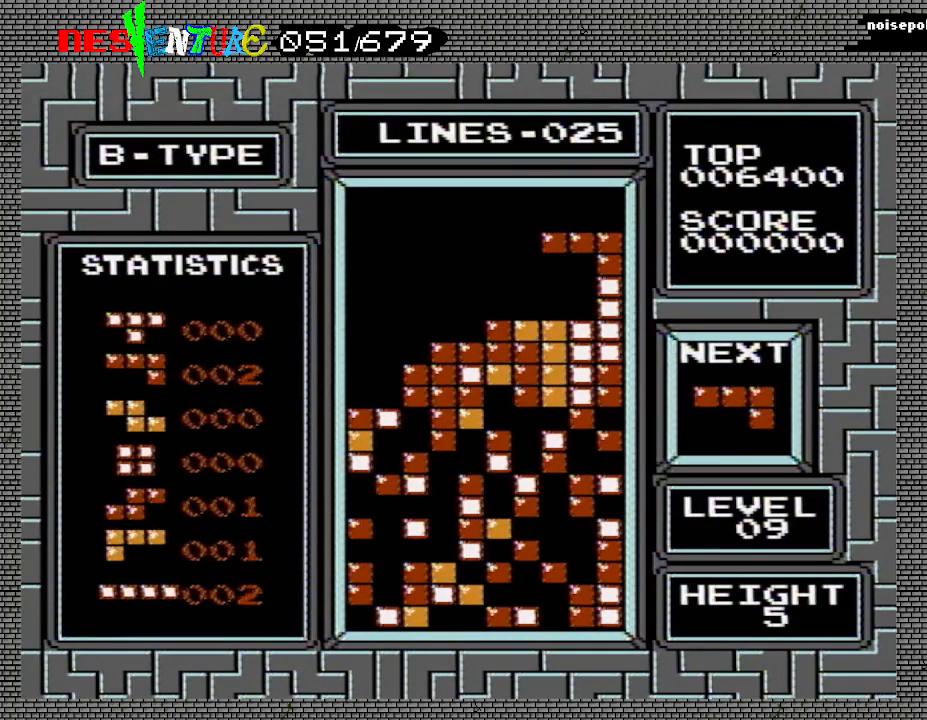
{"buttons": ["DPAD_LEFT"], "events": [[67, "DPAD_LEFT", "down"]]}
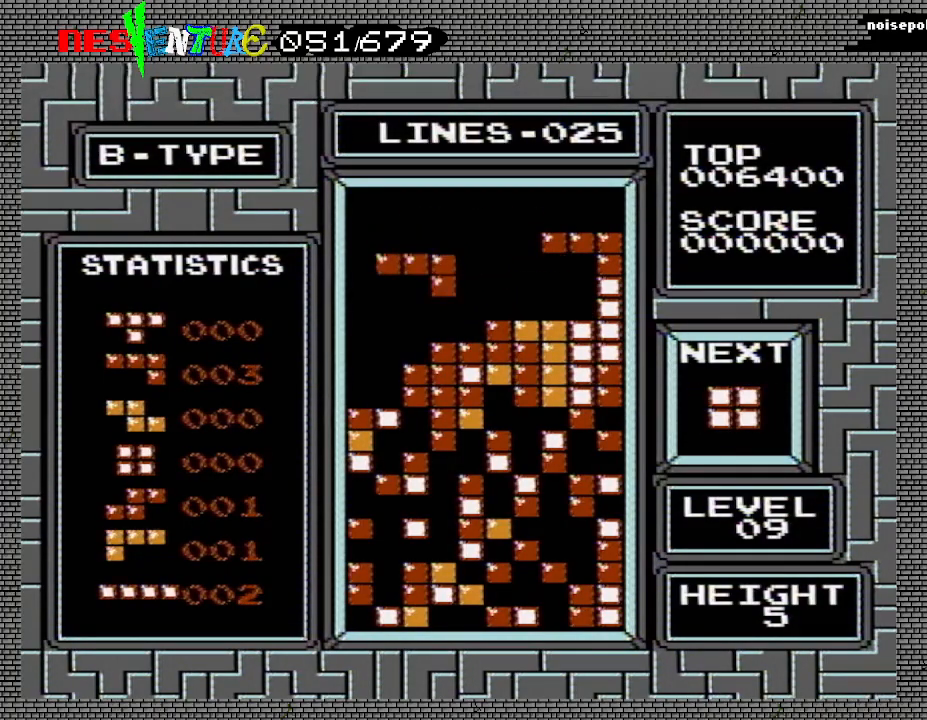
{"buttons": [], "events": [[50, "B", "down"], [167, "DPAD_LEFT", "up"], [200, "B", "up"], [367, "DPAD_RIGHT", "down"], [433, "DPAD_RIGHT", "up"]]}
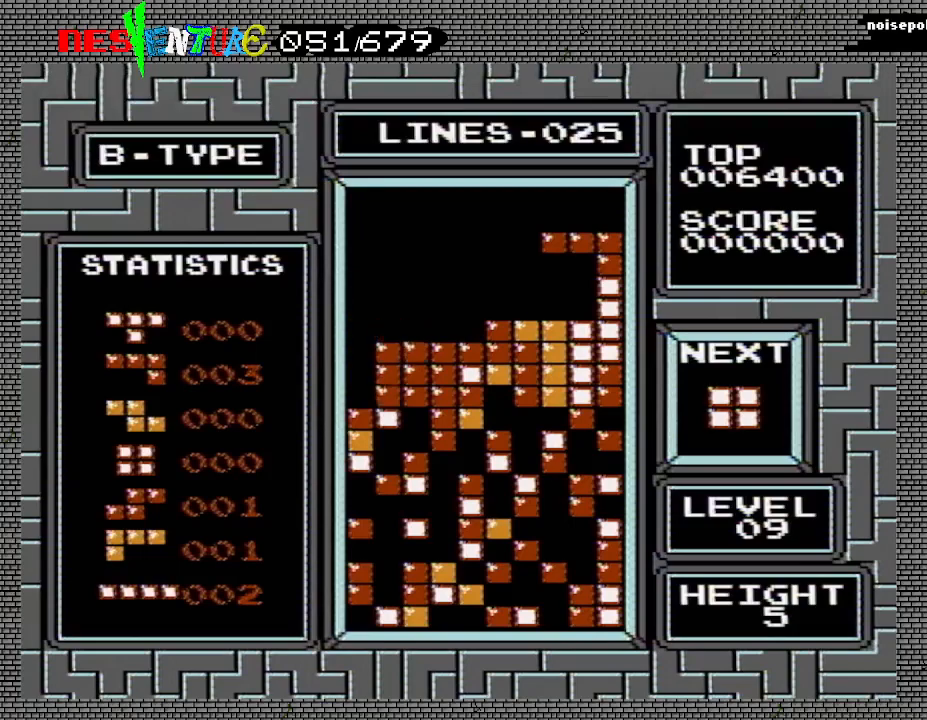
{"buttons": [], "events": []}
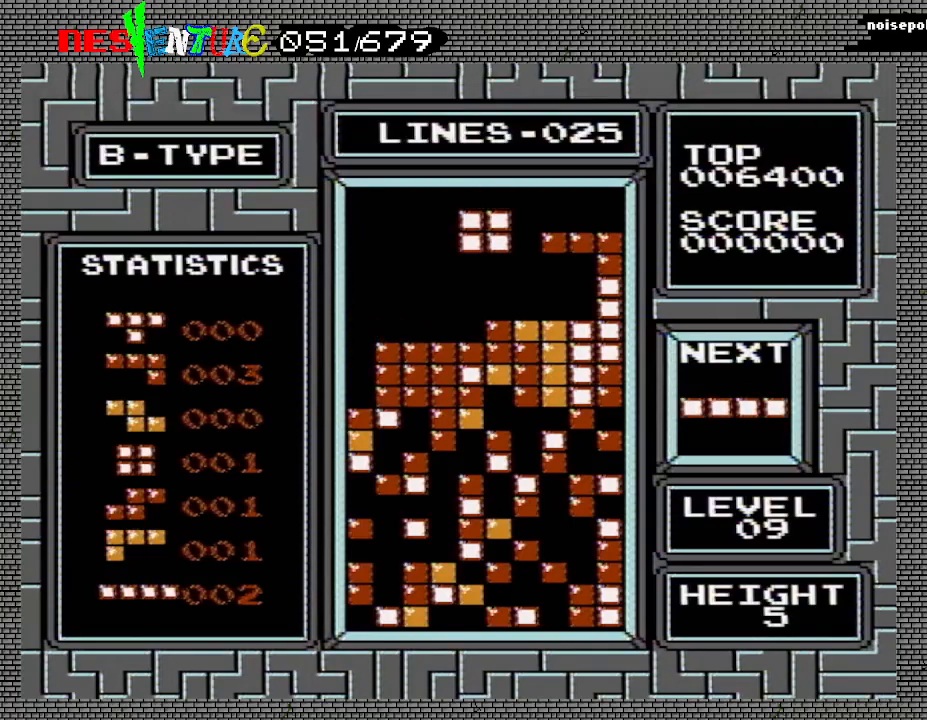
{"buttons": ["DPAD_LEFT"], "events": [[150, "DPAD_LEFT", "down"], [217, "DPAD_LEFT", "up"], [483, "DPAD_LEFT", "down"]]}
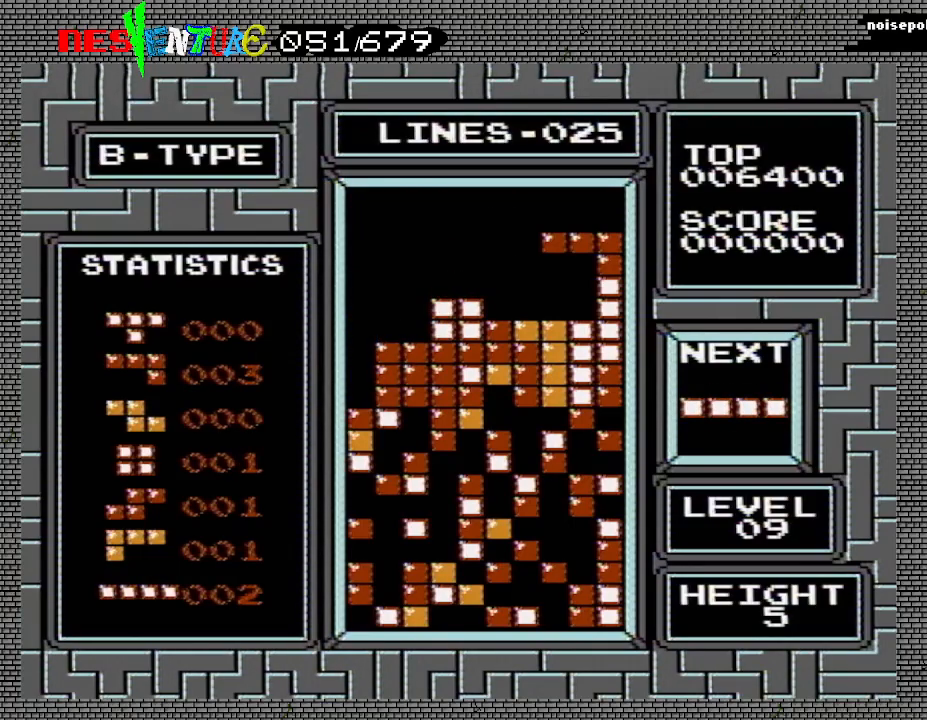
{"buttons": ["DPAD_LEFT"], "events": []}
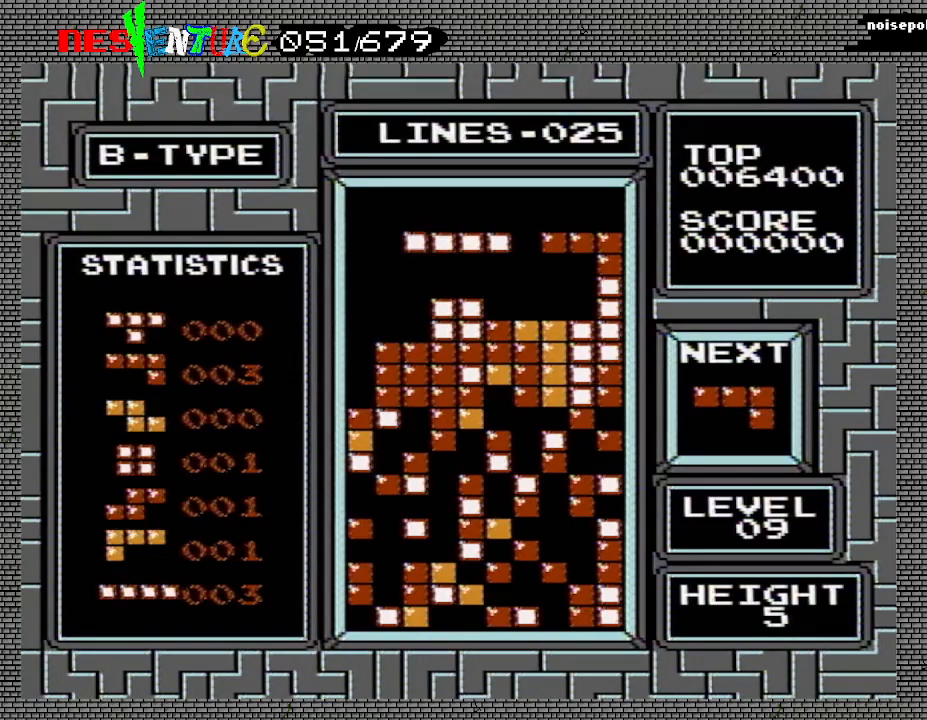
{"buttons": ["DPAD_LEFT"], "events": [[117, "B", "down"], [250, "B", "up"]]}
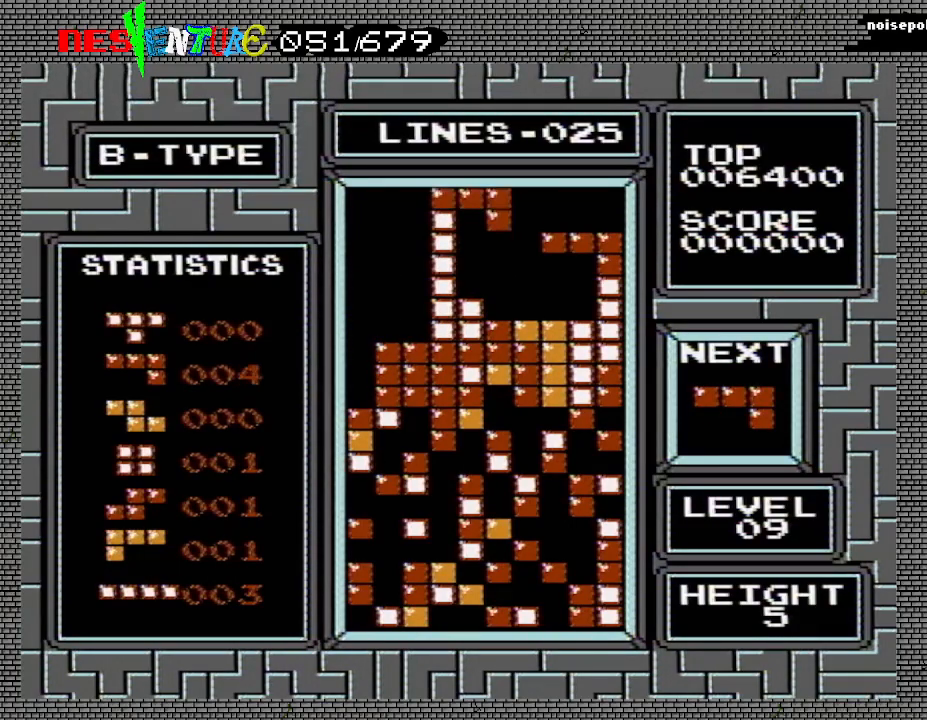
{"buttons": ["DPAD_LEFT"], "events": []}
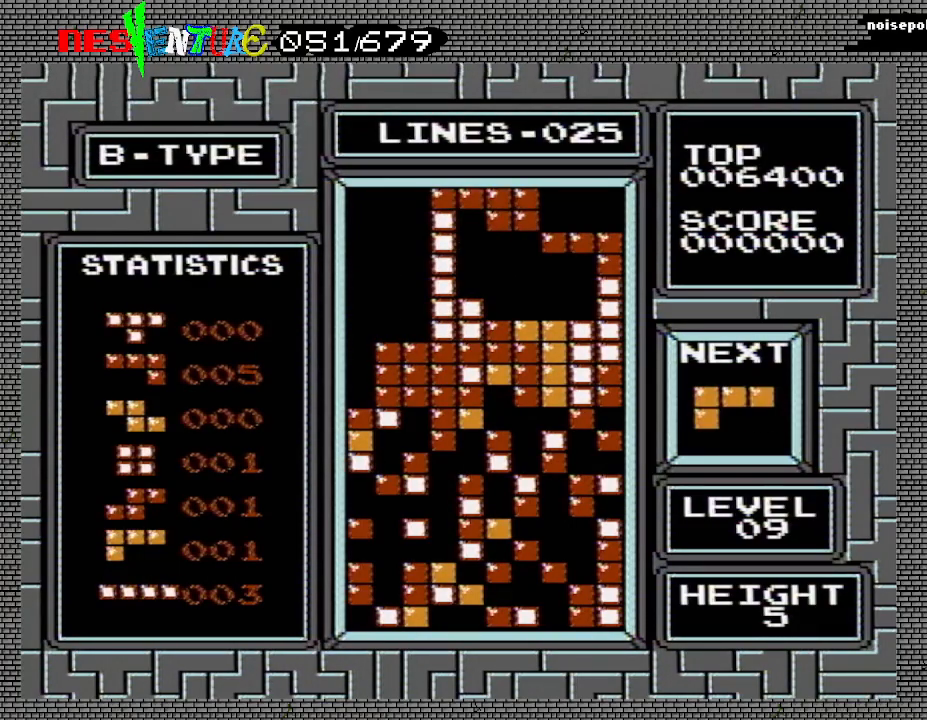
{"buttons": ["DPAD_LEFT"], "events": []}
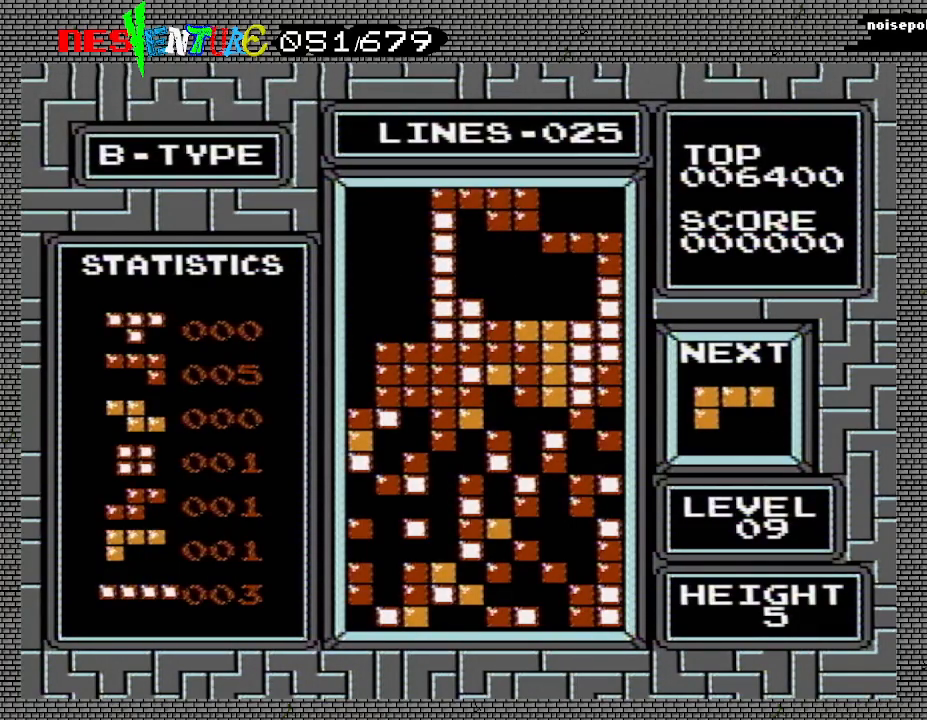
{"buttons": [], "events": [[17, "DPAD_LEFT", "up"], [217, "B", "down"], [233, "B", "up"]]}